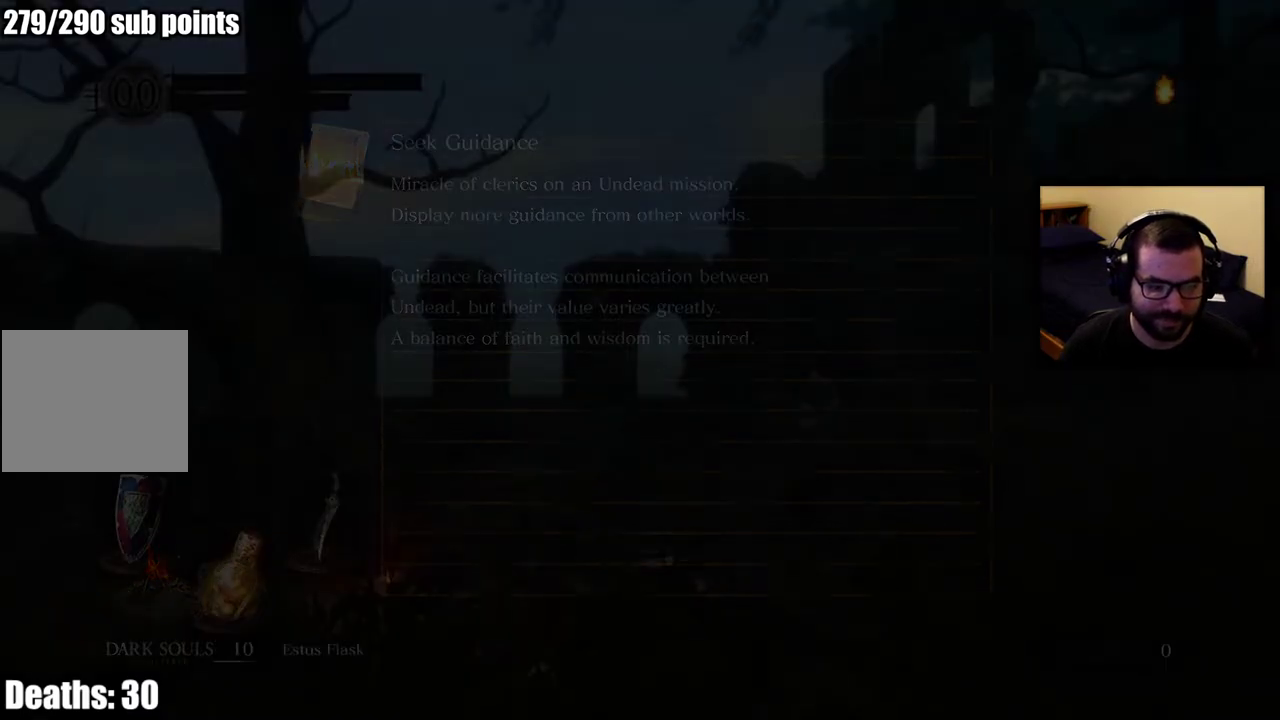
Gameplay with a controller (PlayStation layout); each line is a JSON object with the inputs held at the frame after it. "events" lists button and stick changes between this image and that frame as [ms after this image, input, new state], when the widget could be followed in between. This overlay highlights the sticks when they move; stick clicks (L3 R3) are not distinguishable. Not read: L1.
{"buttons": [], "left_stick": "up", "right_stick": "center", "events": [[400, "left_stick", "up"]]}
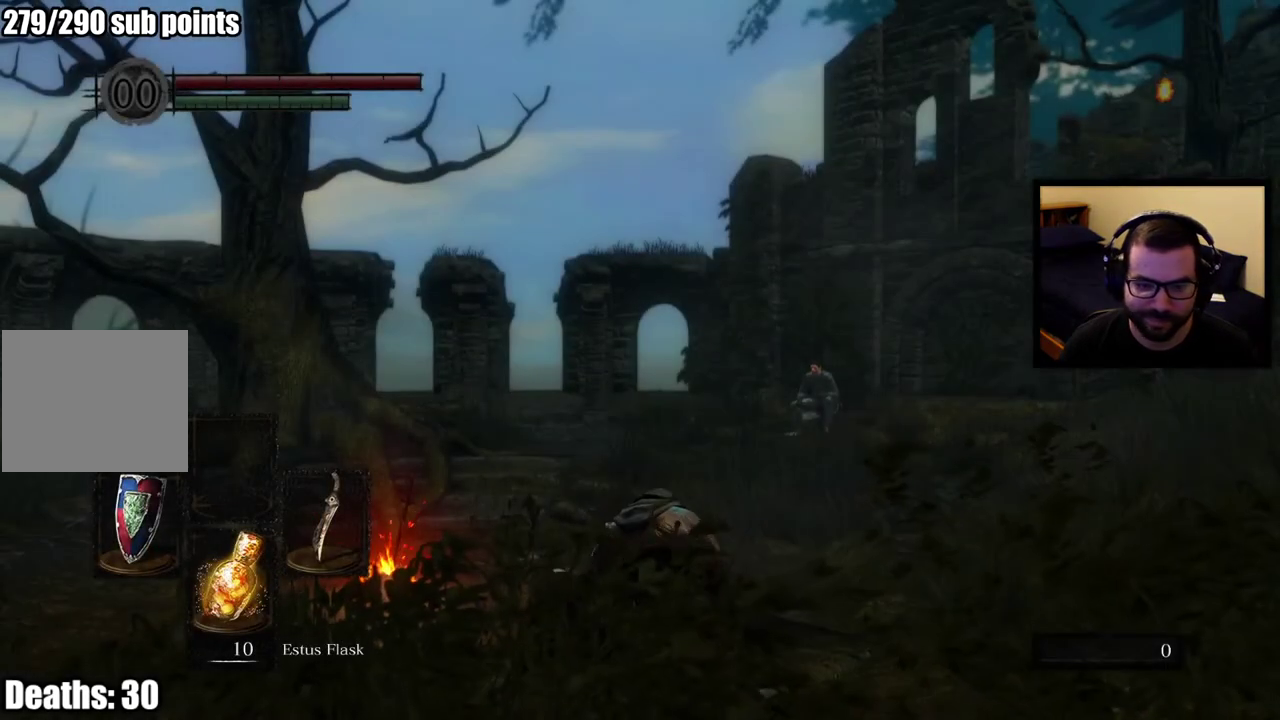
{"buttons": [], "left_stick": "up", "right_stick": "center", "events": [[217, "right_stick", "down-right"], [367, "right_stick", "center"]]}
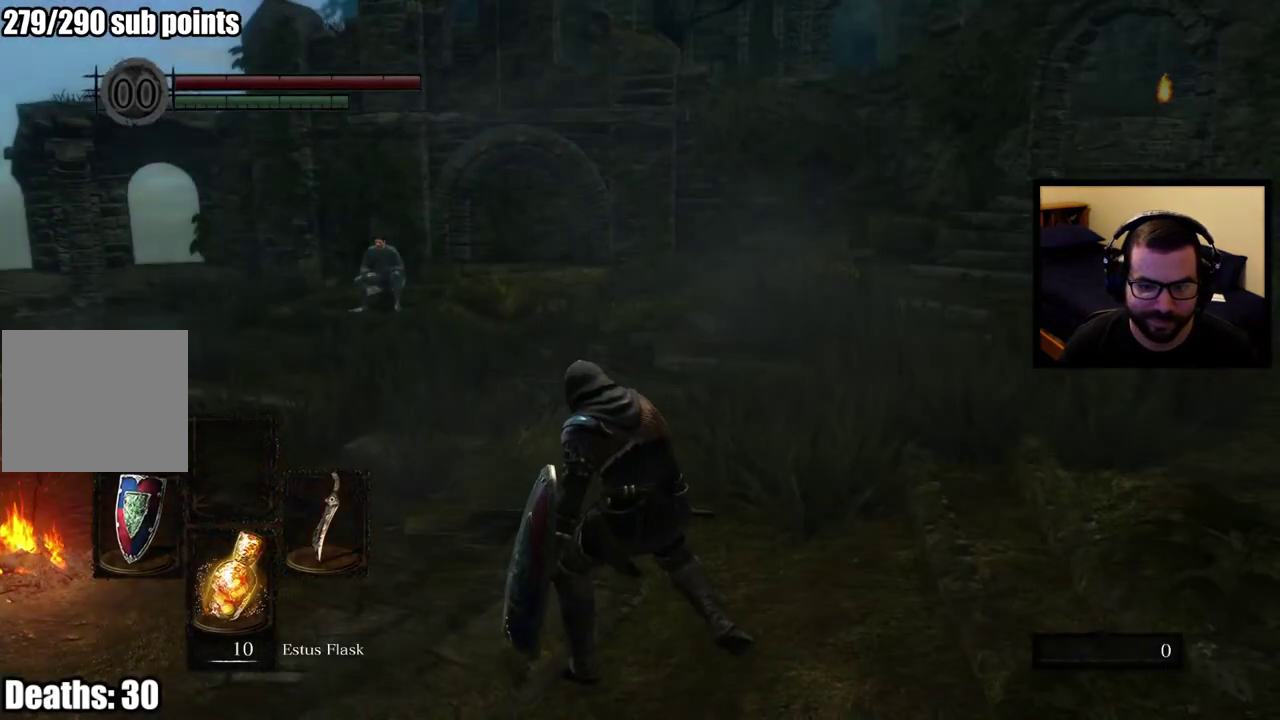
{"buttons": [], "left_stick": "up", "right_stick": "center", "events": [[117, "right_stick", "right"], [283, "right_stick", "center"]]}
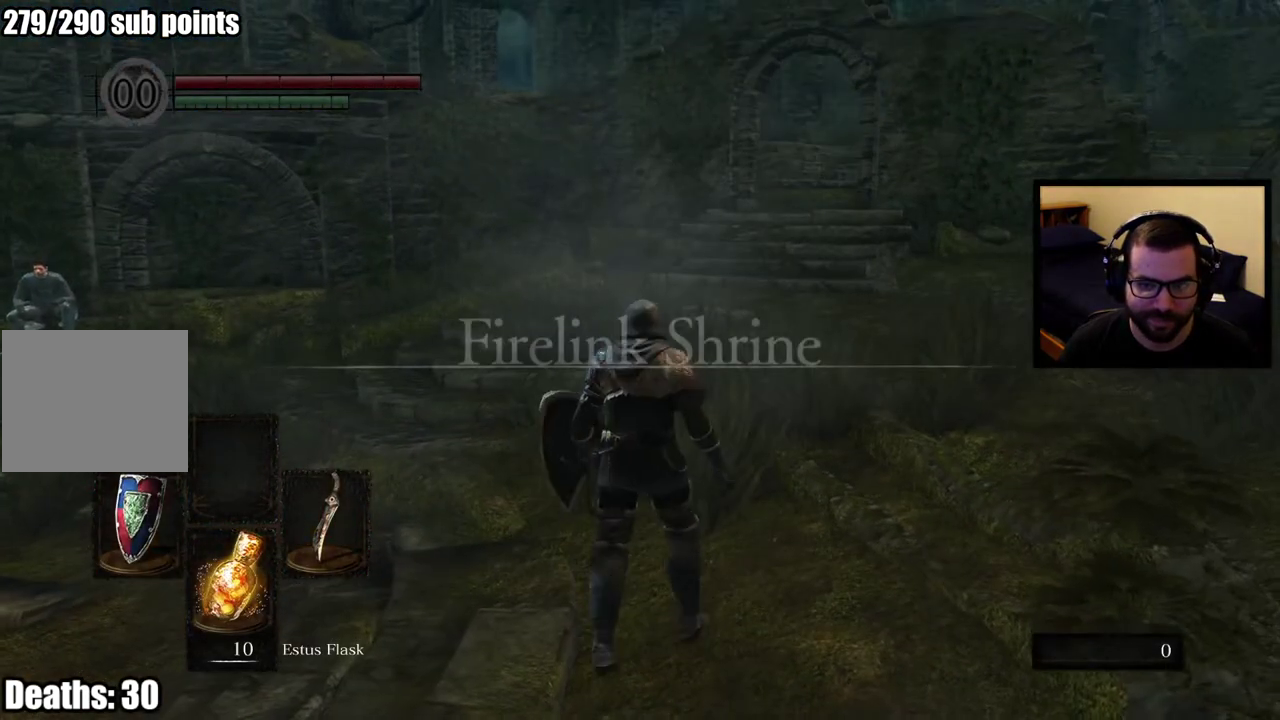
{"buttons": ["CIRCLE"], "left_stick": "up", "right_stick": "center", "events": [[83, "CIRCLE", "down"]]}
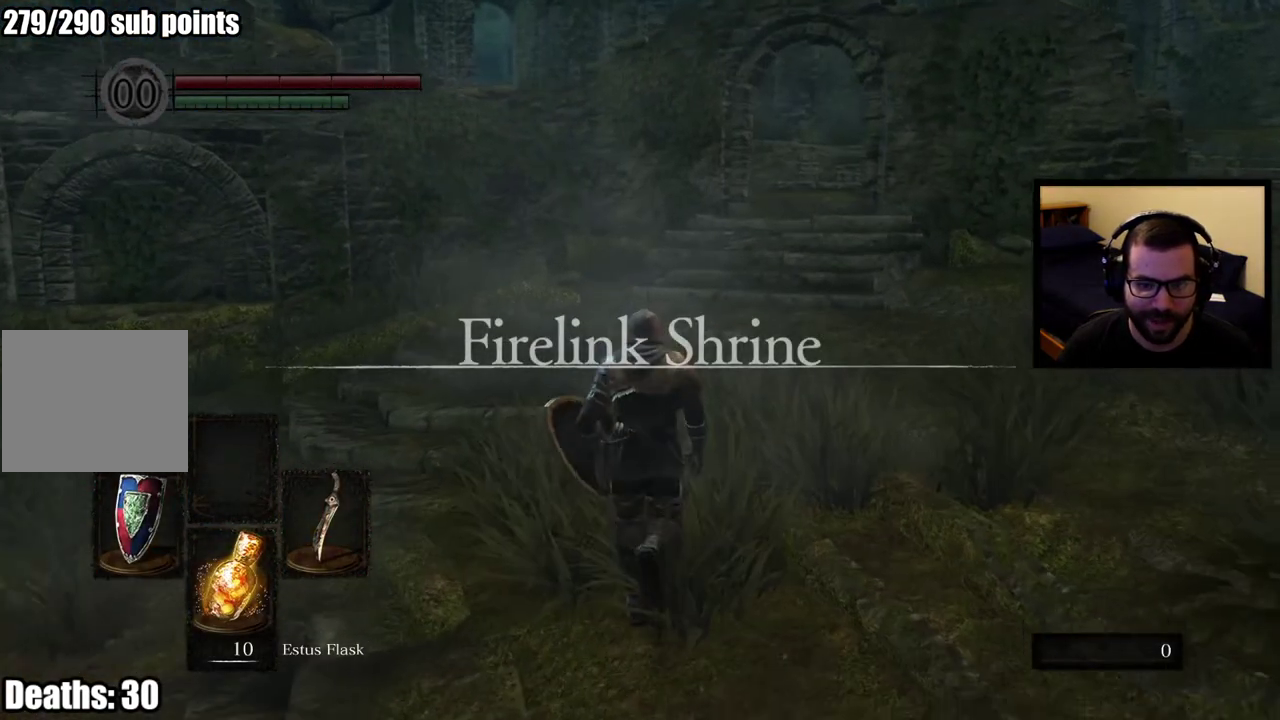
{"buttons": ["CIRCLE"], "left_stick": "up", "right_stick": "center", "events": [[117, "right_stick", "right"], [267, "right_stick", "center"]]}
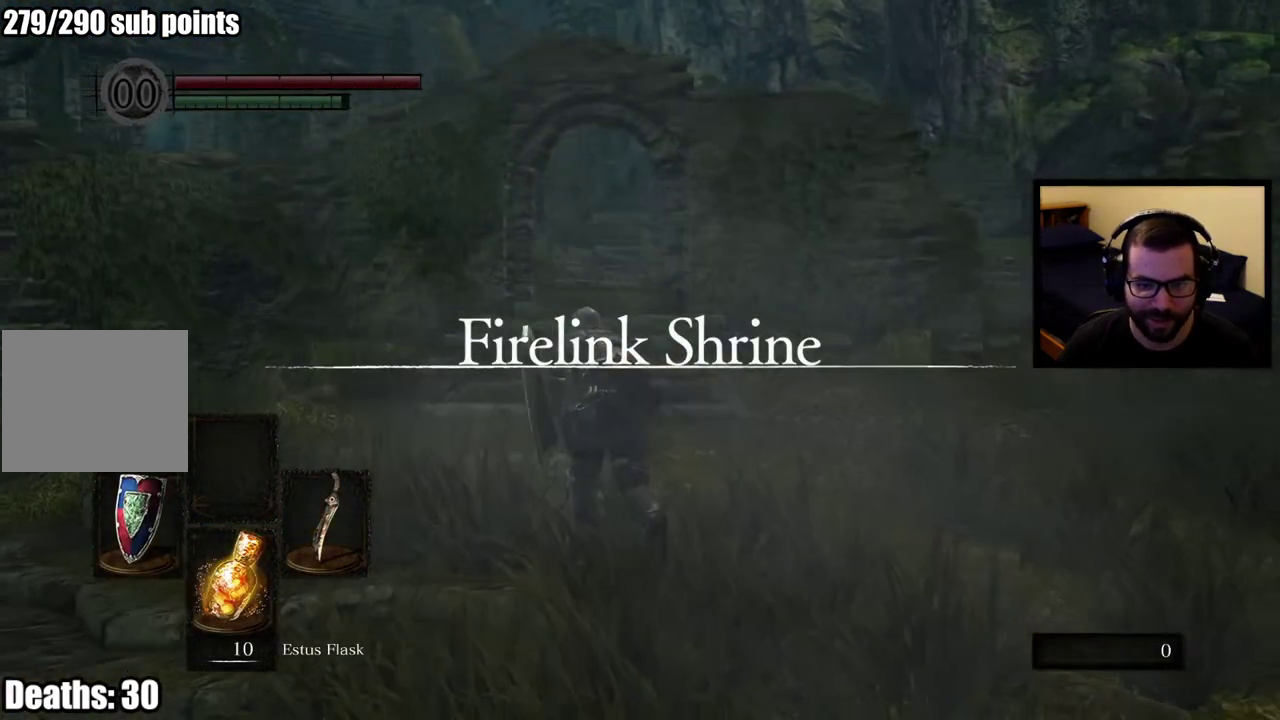
{"buttons": ["CIRCLE"], "left_stick": "up", "right_stick": "center", "events": []}
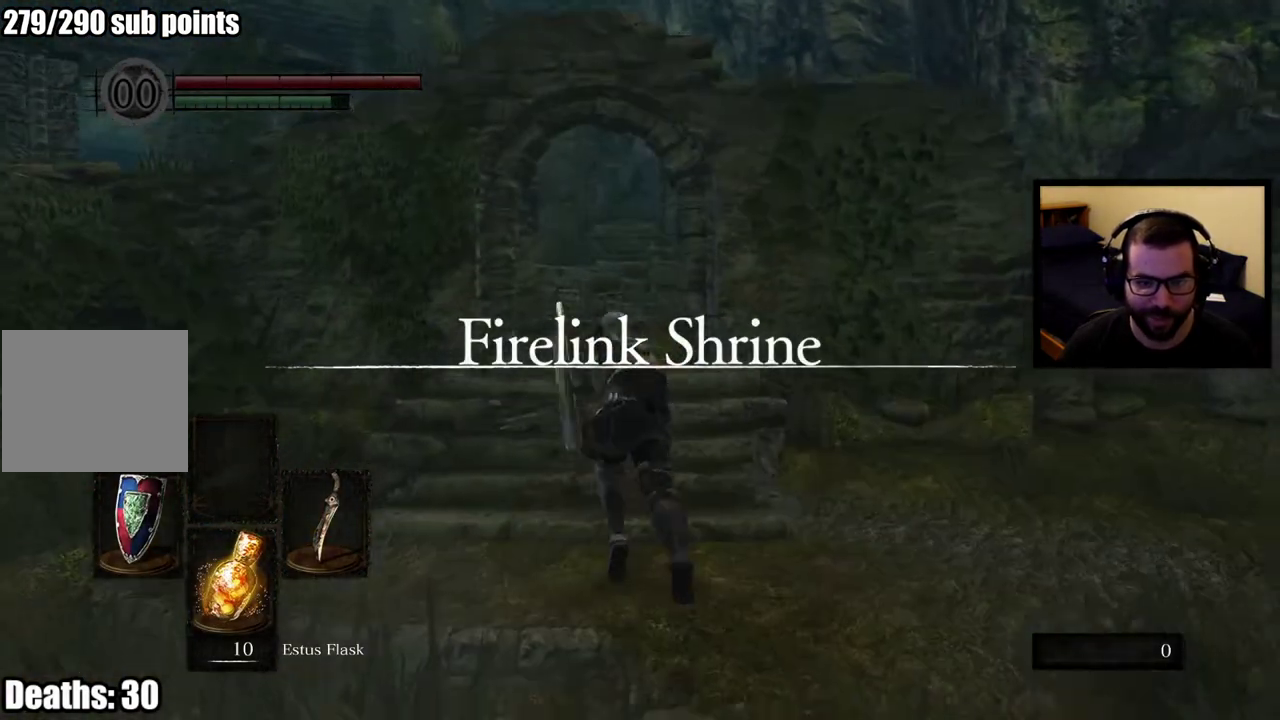
{"buttons": ["CIRCLE"], "left_stick": "up", "right_stick": "center", "events": []}
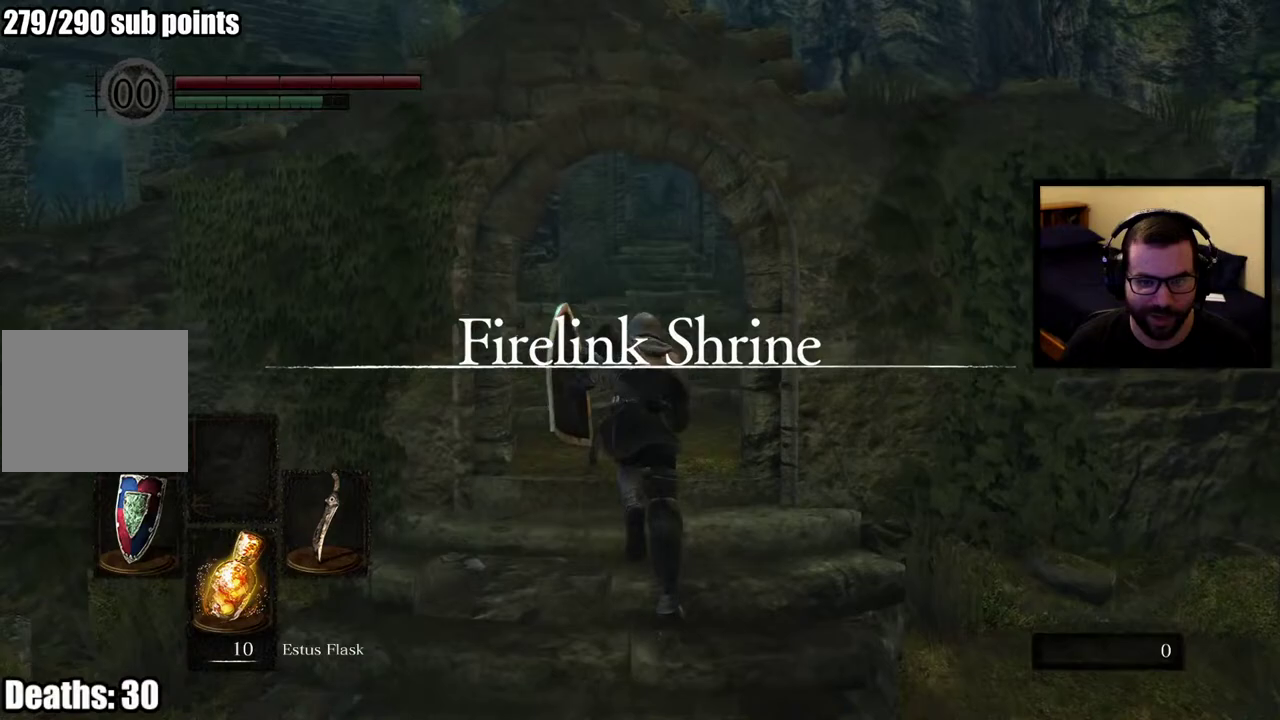
{"buttons": ["CIRCLE"], "left_stick": "up", "right_stick": "center", "events": [[133, "right_stick", "left"], [300, "right_stick", "center"]]}
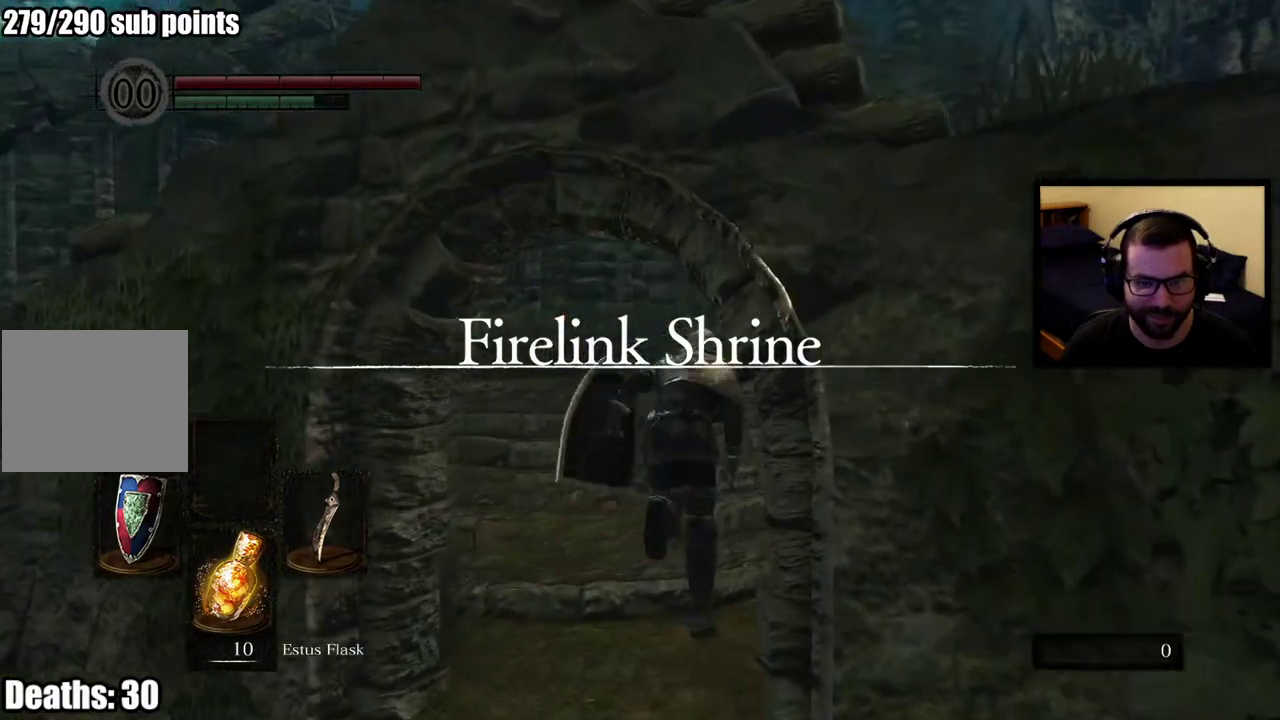
{"buttons": ["CIRCLE"], "left_stick": "up", "right_stick": "center", "events": []}
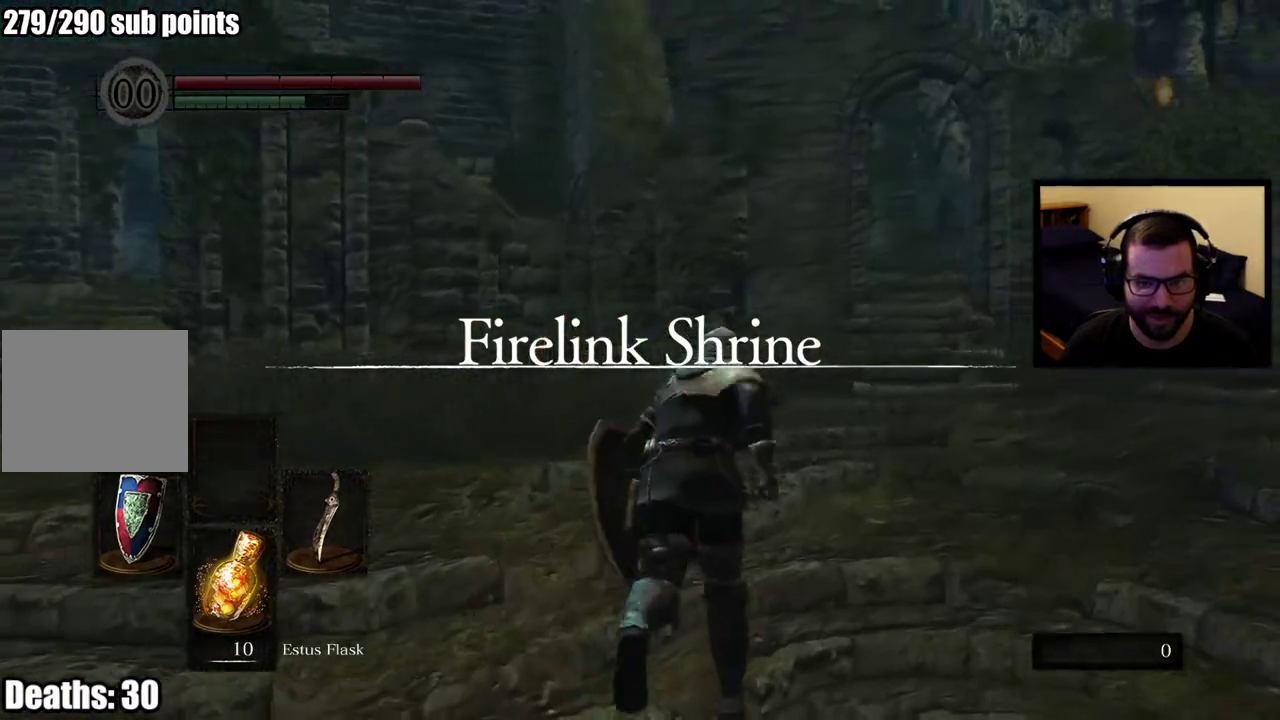
{"buttons": ["CIRCLE"], "left_stick": "up", "right_stick": "center", "events": []}
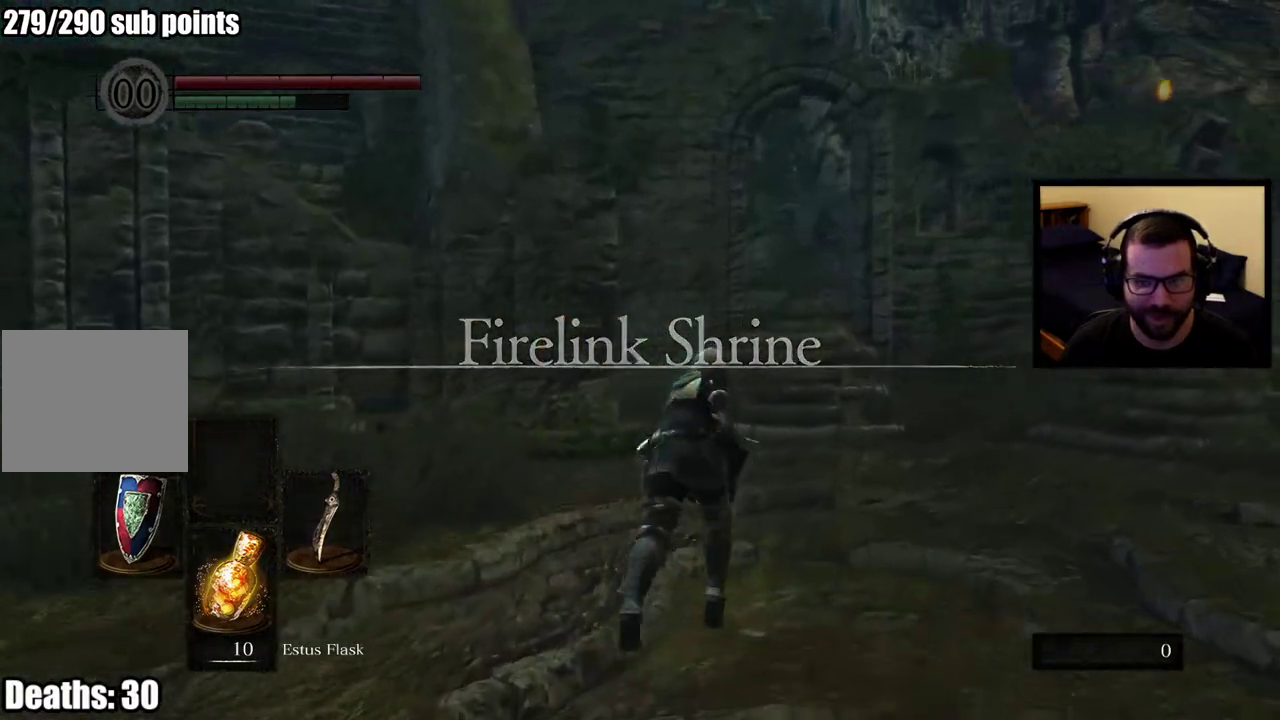
{"buttons": ["CIRCLE"], "left_stick": "up", "right_stick": "center", "events": []}
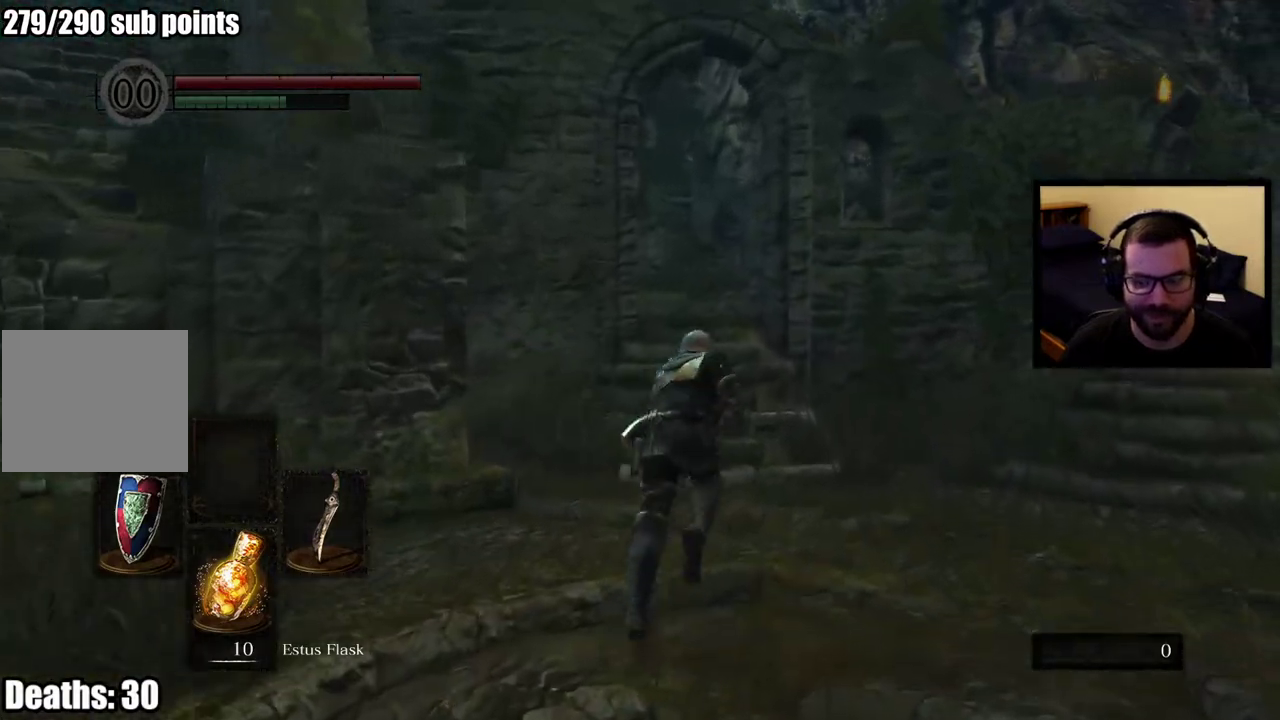
{"buttons": ["CIRCLE"], "left_stick": "up", "right_stick": "center", "events": []}
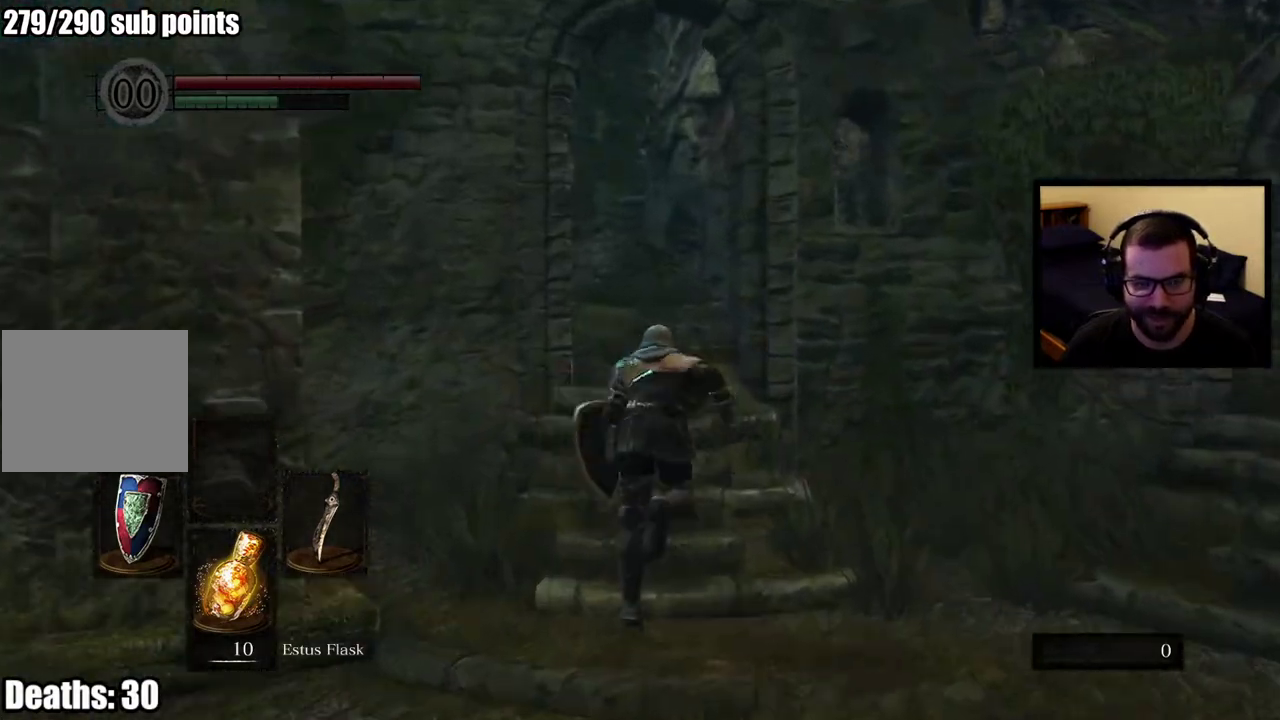
{"buttons": ["CIRCLE"], "left_stick": "up", "right_stick": "left", "events": [[367, "right_stick", "left"]]}
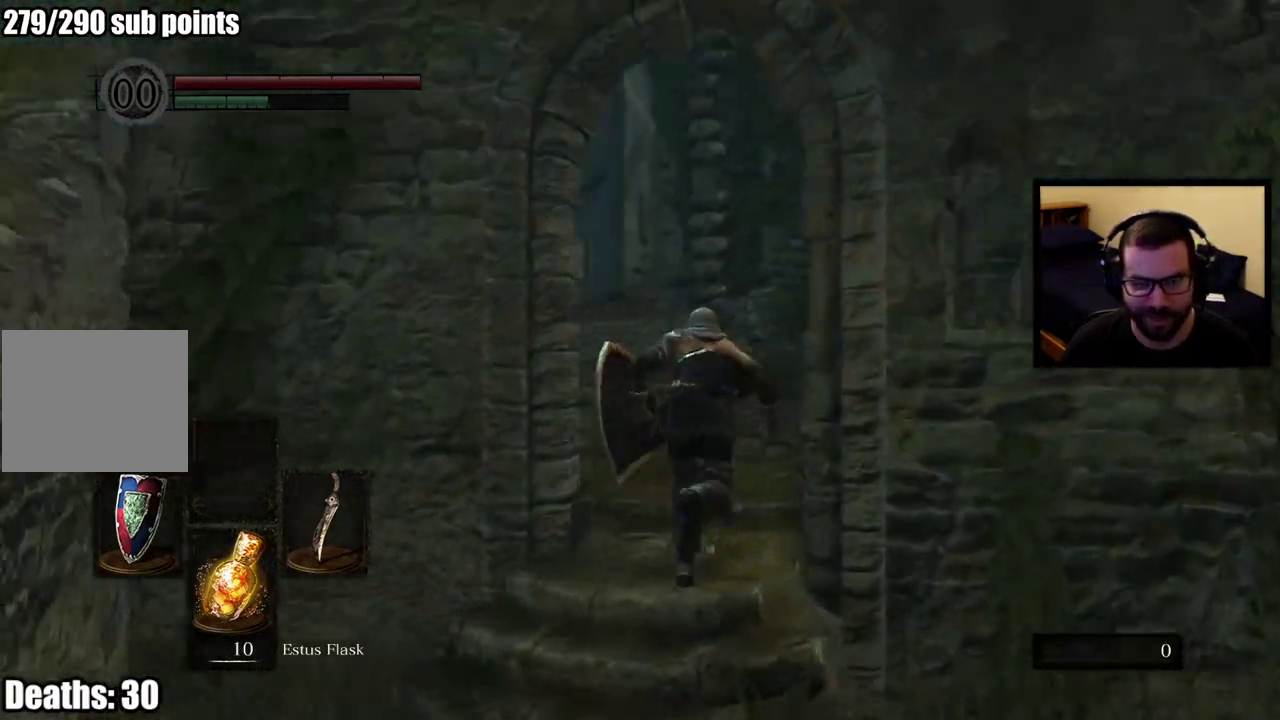
{"buttons": ["CIRCLE"], "left_stick": "up", "right_stick": "center", "events": [[67, "right_stick", "center"]]}
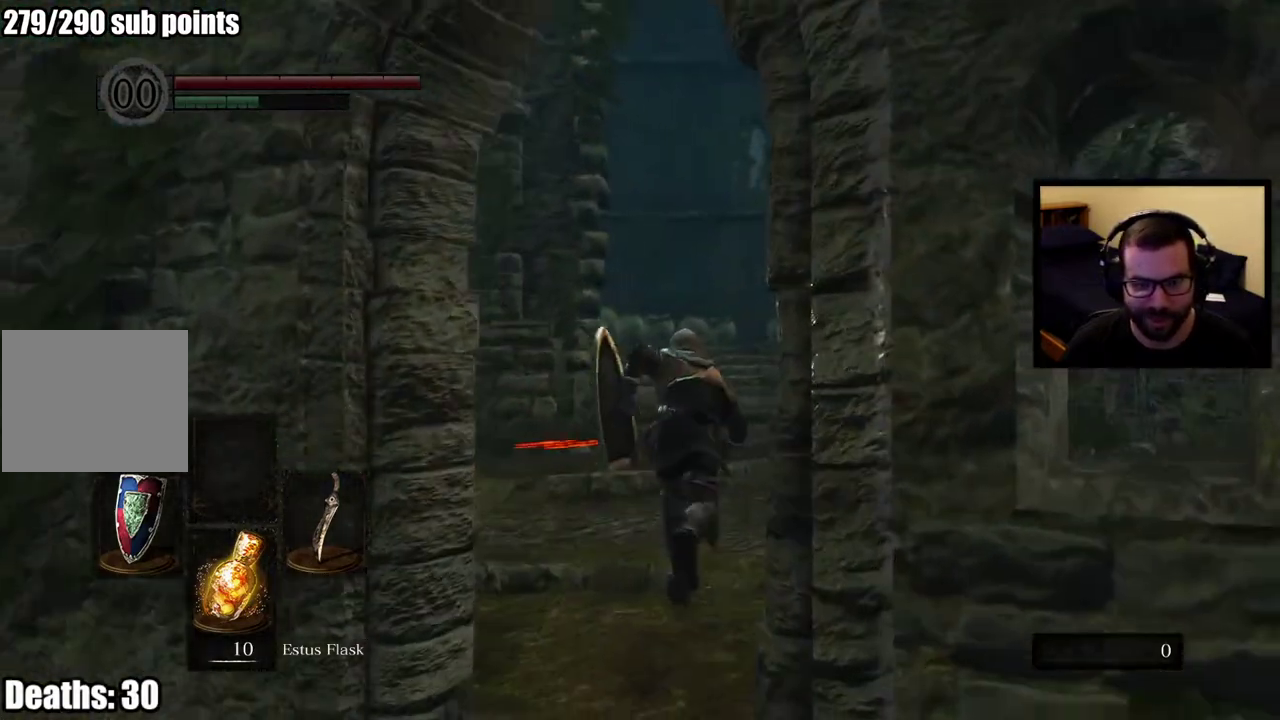
{"buttons": [], "left_stick": "up", "right_stick": "center", "events": [[167, "CIRCLE", "up"]]}
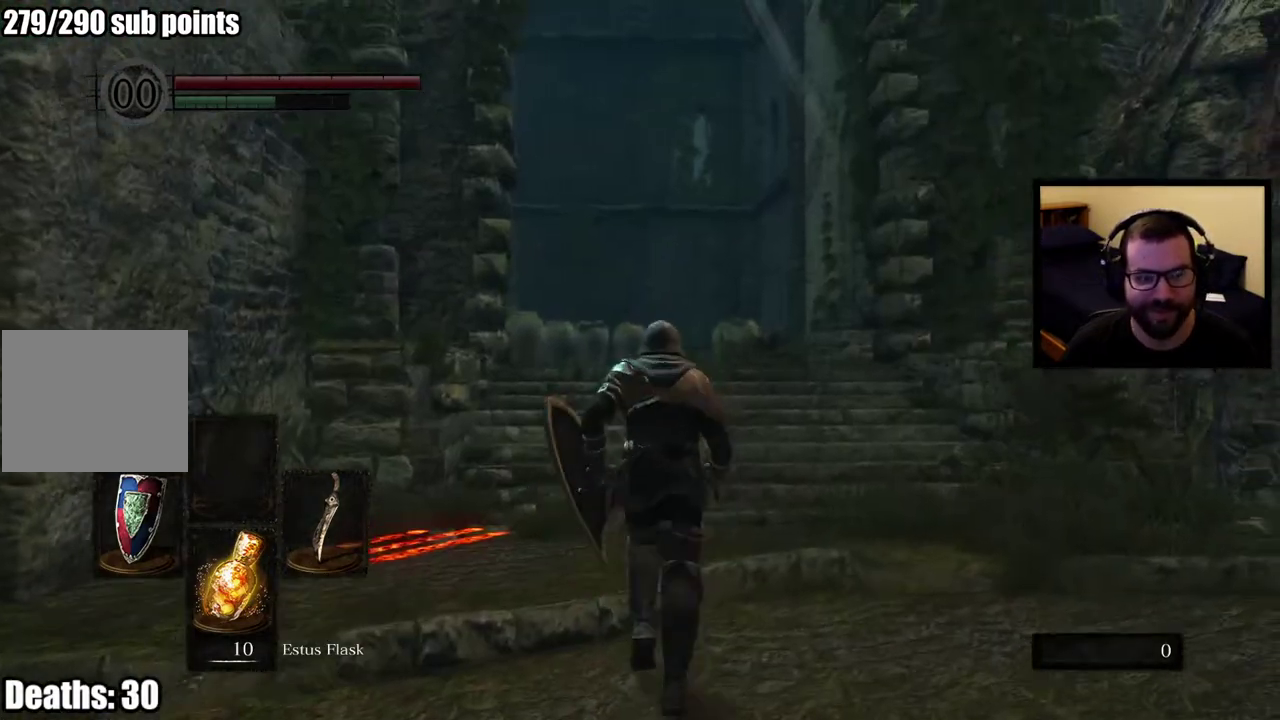
{"buttons": [], "left_stick": "up", "right_stick": "center", "events": []}
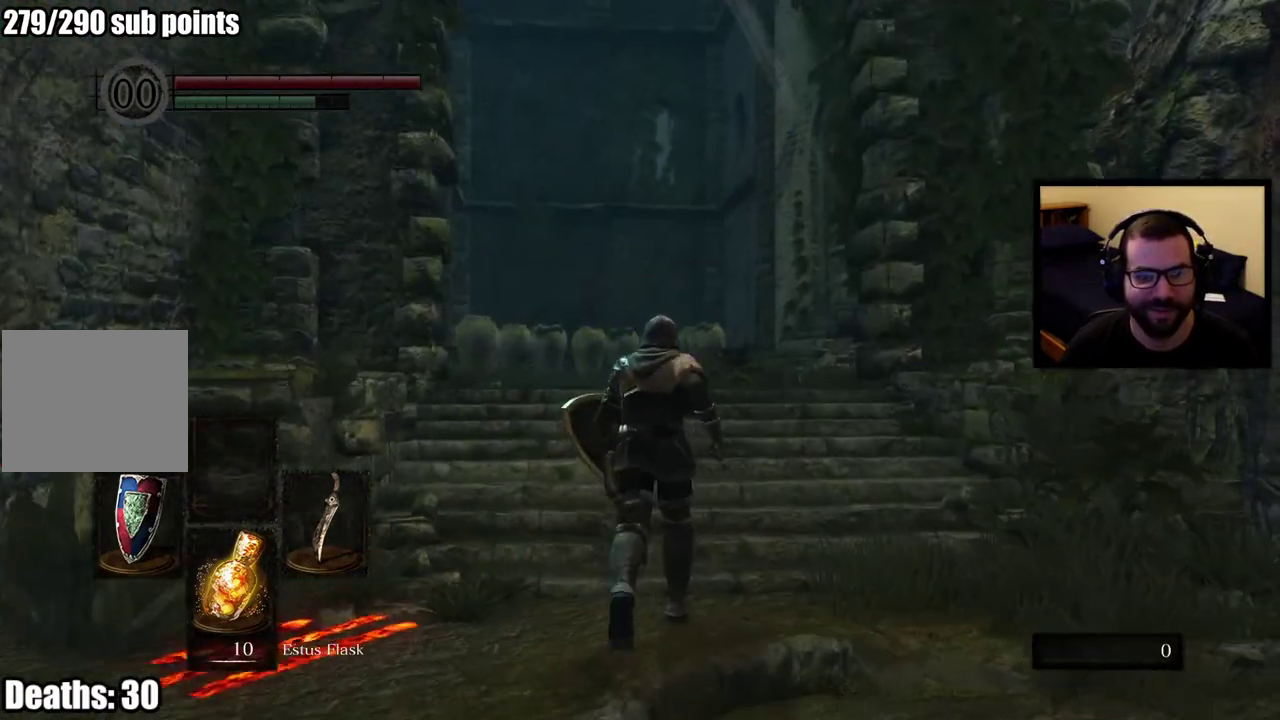
{"buttons": ["CIRCLE"], "left_stick": "up", "right_stick": "center", "events": [[33, "CIRCLE", "down"]]}
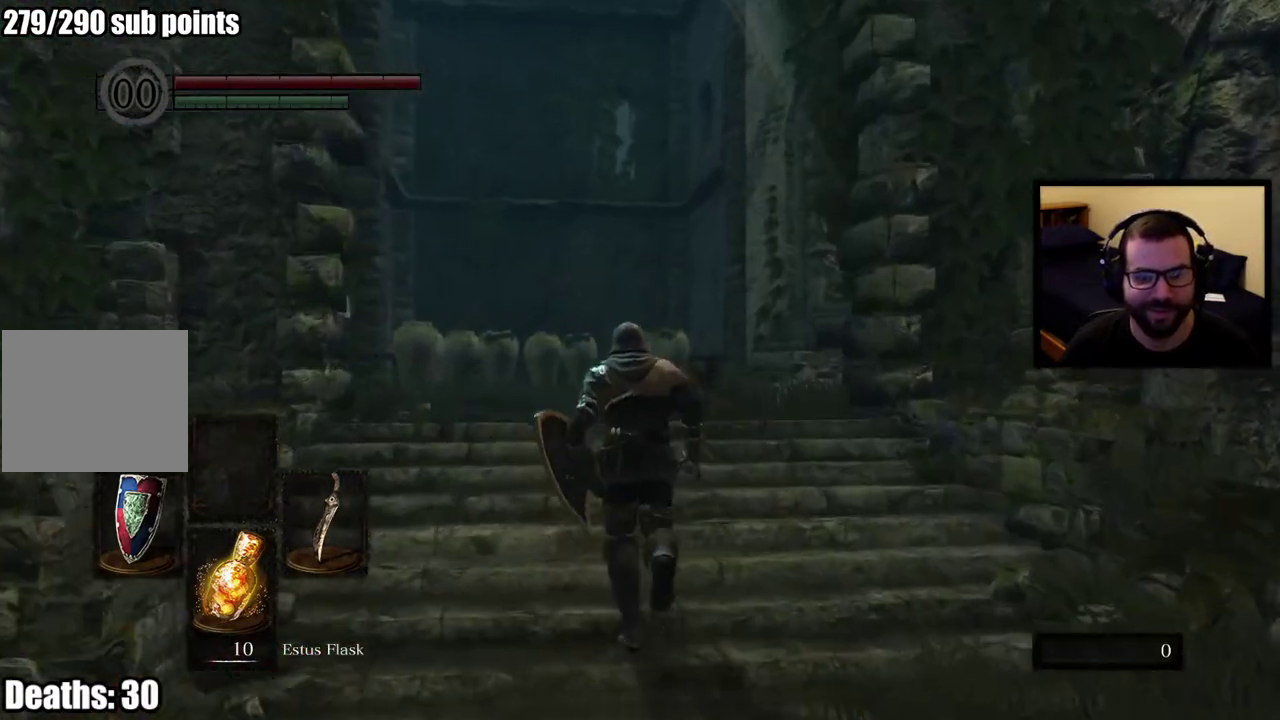
{"buttons": ["CIRCLE"], "left_stick": "up", "right_stick": "center", "events": []}
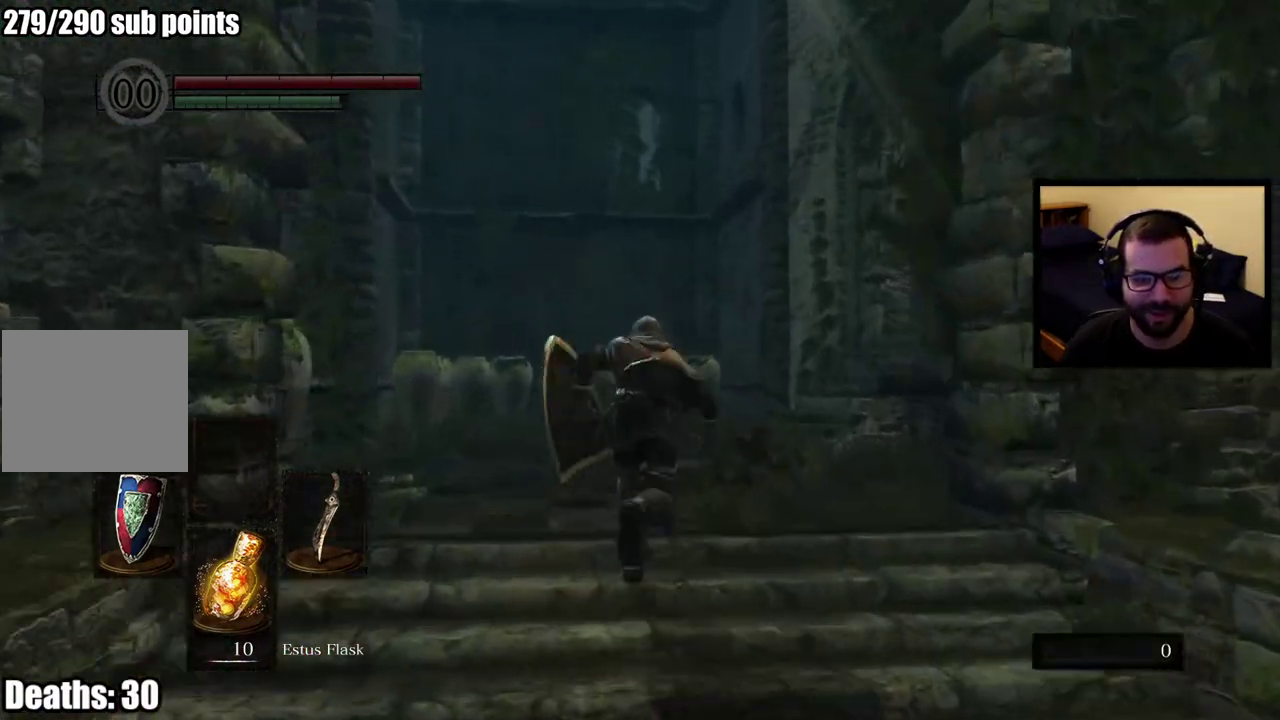
{"buttons": ["CIRCLE"], "left_stick": "up", "right_stick": "center", "events": [[100, "right_stick", "right"], [250, "right_stick", "center"]]}
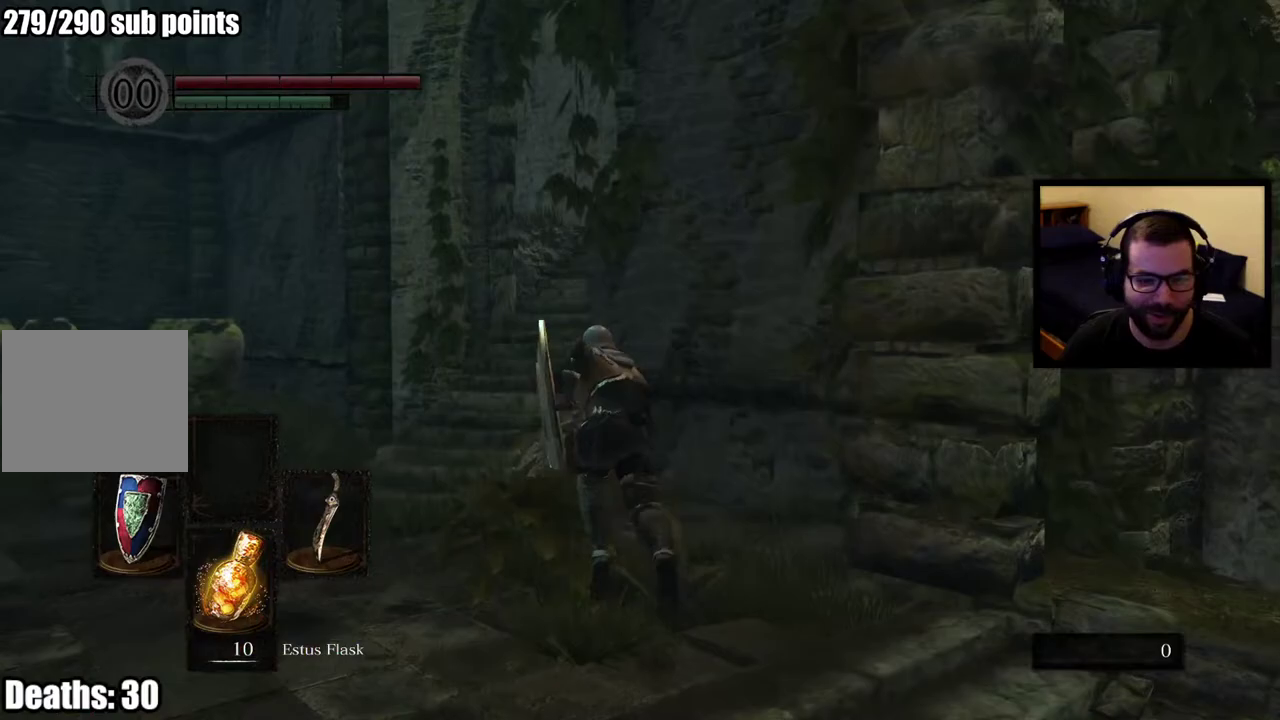
{"buttons": ["CIRCLE"], "left_stick": "up", "right_stick": "center", "events": []}
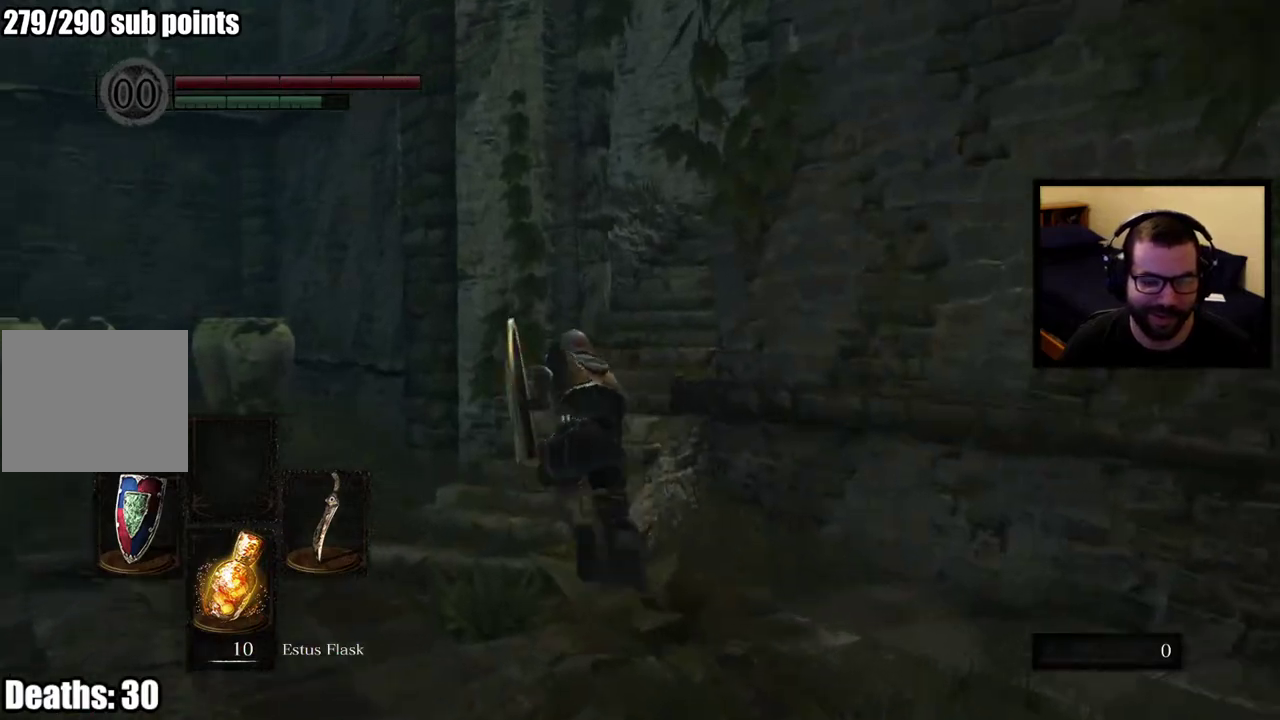
{"buttons": ["CIRCLE"], "left_stick": "up", "right_stick": "center", "events": []}
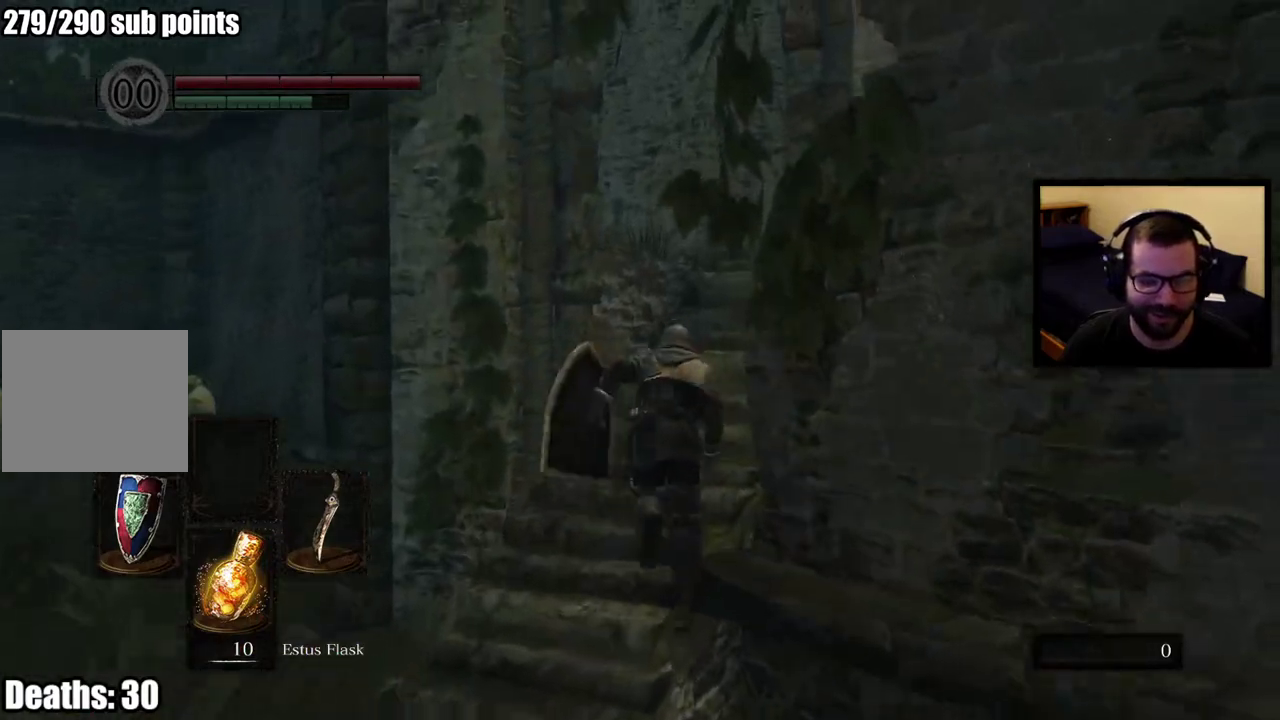
{"buttons": ["CIRCLE"], "left_stick": "up", "right_stick": "center", "events": []}
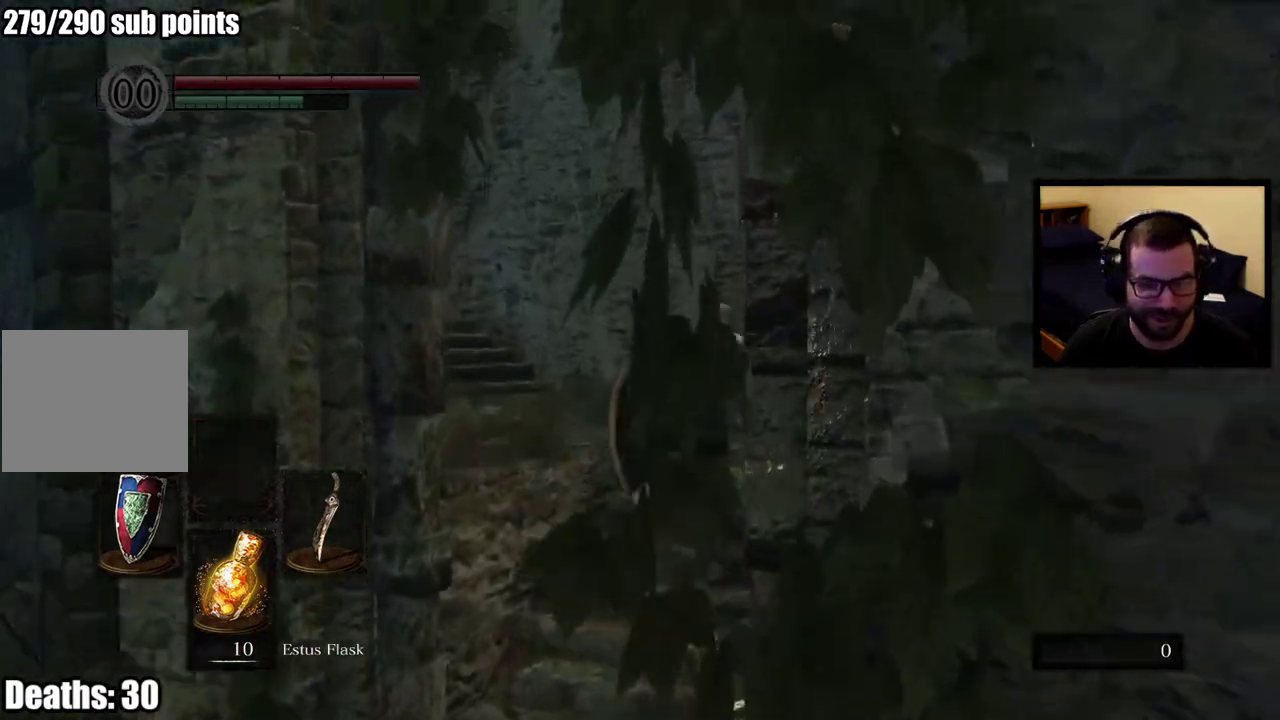
{"buttons": ["CIRCLE"], "left_stick": "up", "right_stick": "center", "events": [[17, "right_stick", "left"], [233, "right_stick", "center"]]}
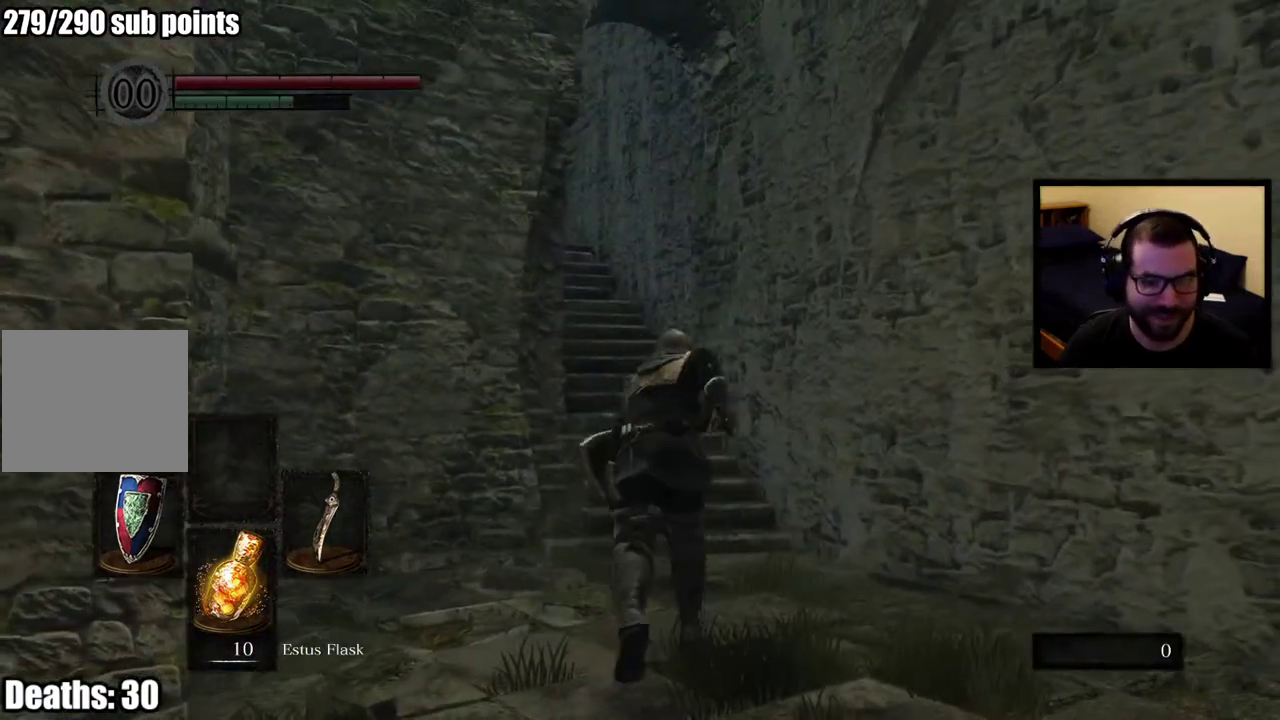
{"buttons": ["CIRCLE"], "left_stick": "up", "right_stick": "center", "events": [[250, "right_stick", "left"], [383, "right_stick", "up-left"], [433, "right_stick", "center"]]}
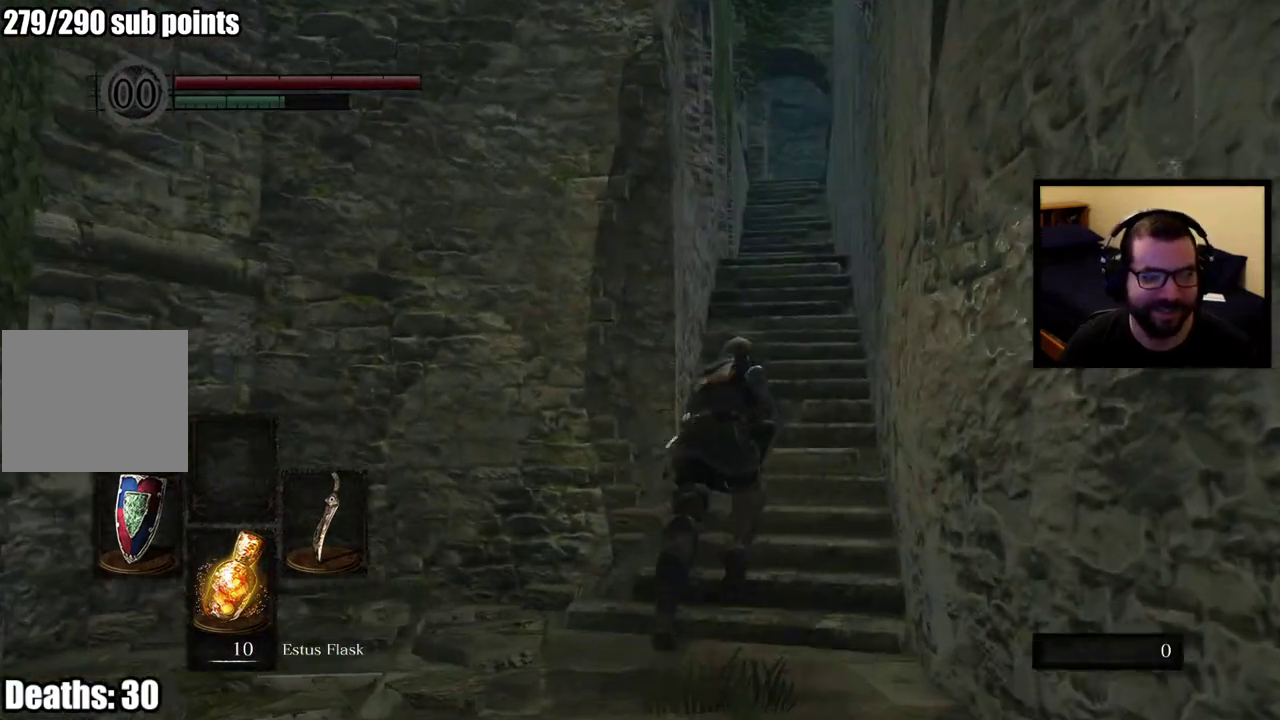
{"buttons": ["CIRCLE"], "left_stick": "up", "right_stick": "center", "events": []}
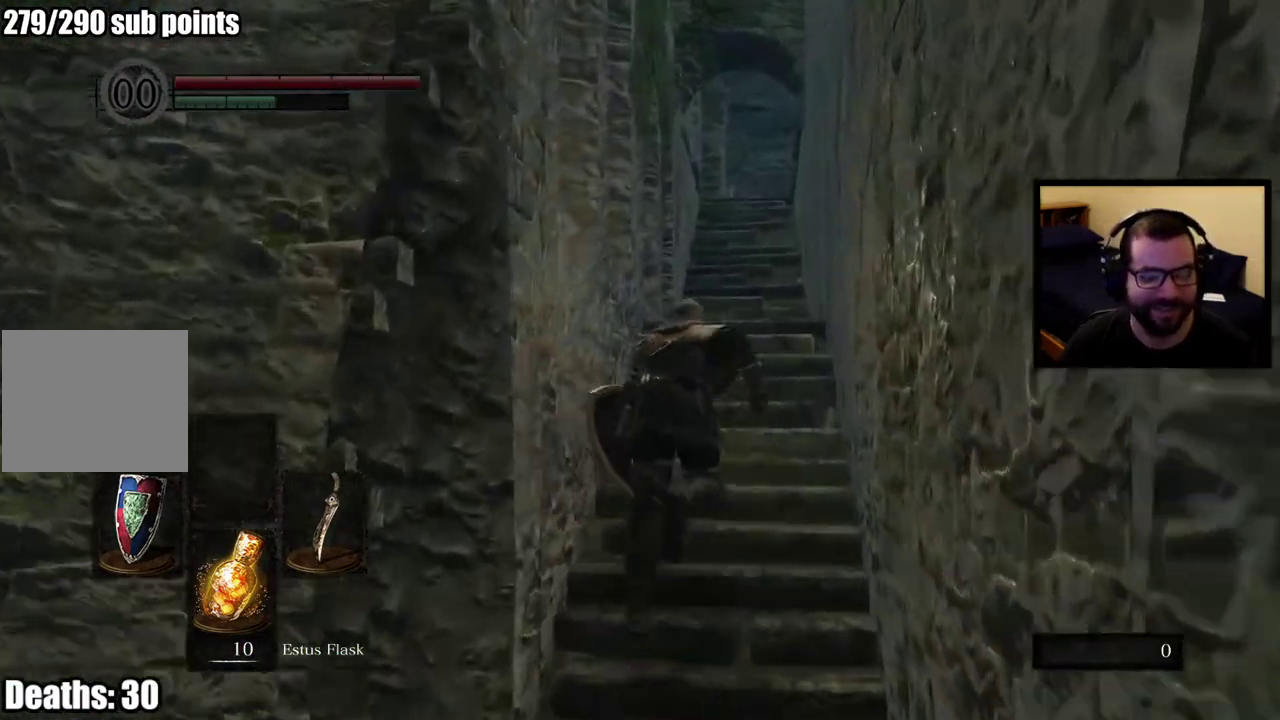
{"buttons": ["CIRCLE"], "left_stick": "up", "right_stick": "center", "events": []}
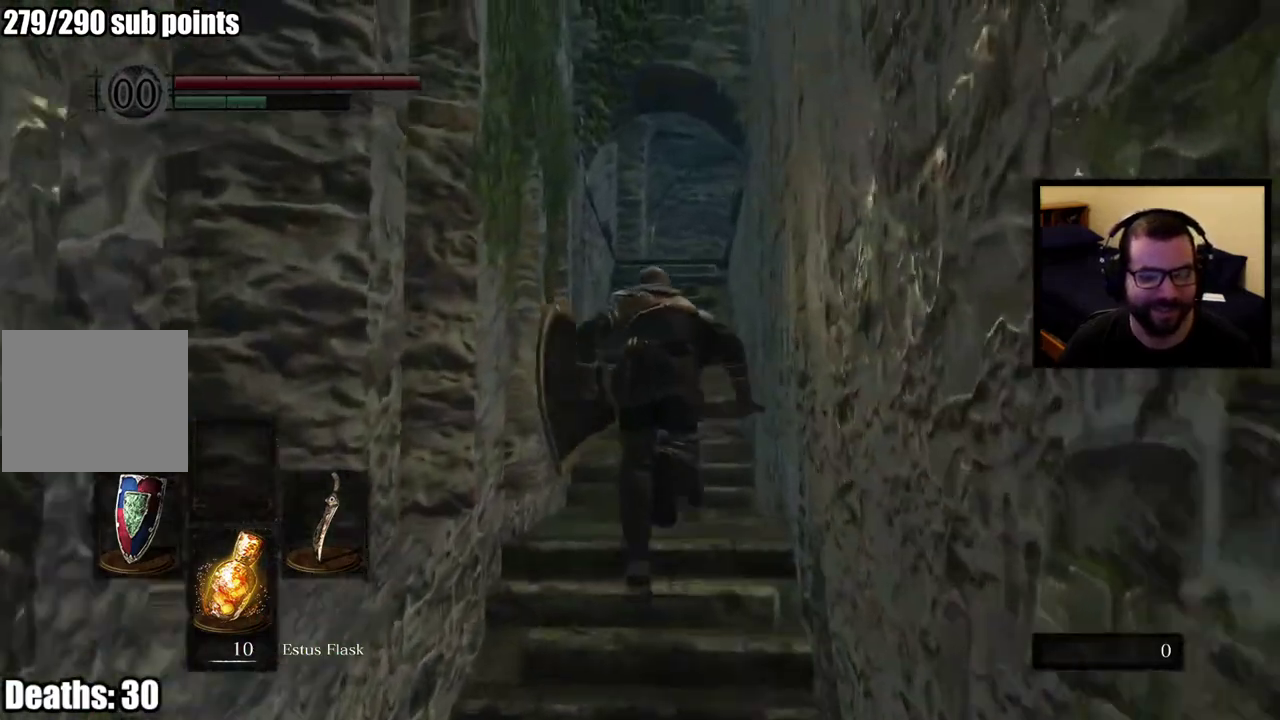
{"buttons": ["CIRCLE"], "left_stick": "up", "right_stick": "center", "events": []}